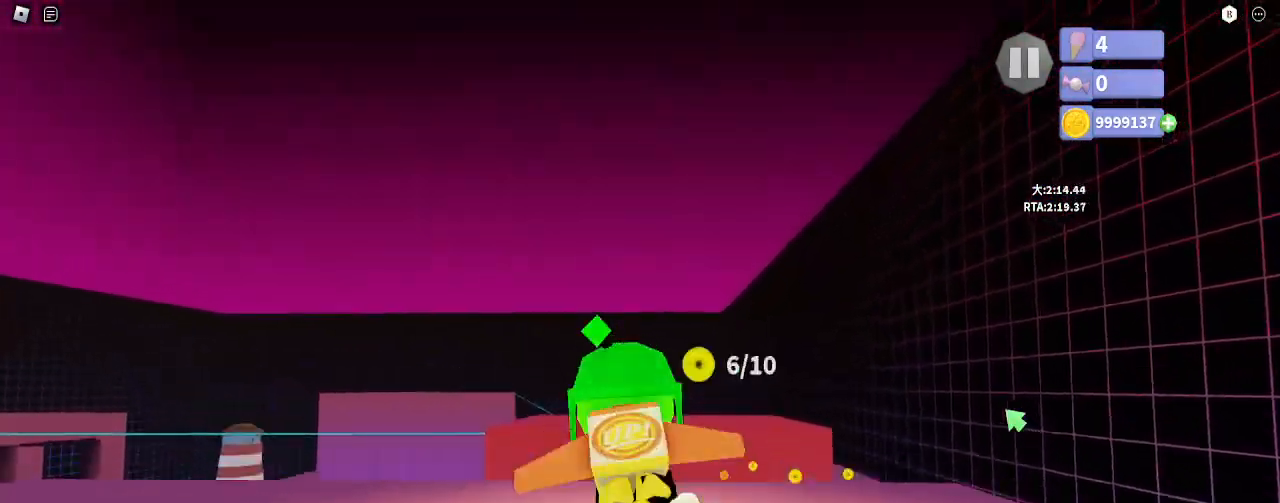
Gameplay with keyboard and mouse; each line is a JSON object with the keys and mouse buttons held at the frame after it. "events" lists presses ("down") and releases ("up") of "a", "ctrl", "d", "e", "q", "s", "shift", "space", "w", "mouse_left", "mouse_wheel", "mouse_right", "mouse_mb4" and "mouse_mb5" between this image and that frame as [ms after this image, input, new state], when the widget could be followed in between. "mouse_left", "mouse_wheel", "mouse_right", "mouse_mb4", "mouse_mb5" = the "left", "wheel", "right", "mb4", "mb5" buttons of the "mouse" list. No other keys are recorded. "wheel" means that the mouse wheel is clicked or scrolled. Mouse movement is not recorded.
{"keys": ["s"], "mouse": ["right"], "events": [[17, "e", "up"], [33, "s", "down"], [367, "d", "down"], [467, "d", "up"]]}
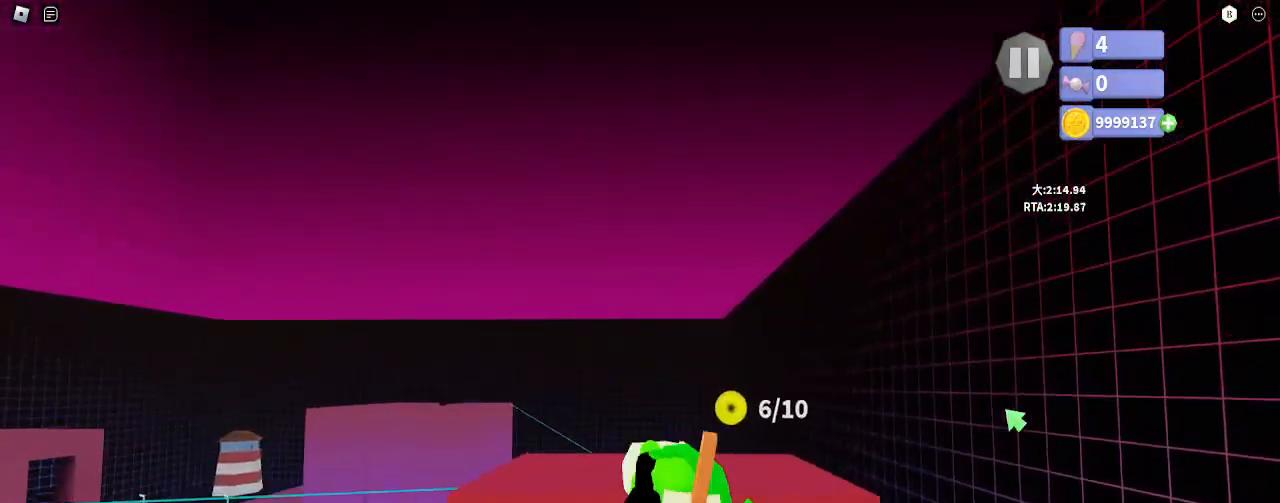
{"keys": [], "mouse": ["right"], "events": [[150, "mouse_right", "up"], [233, "s", "up"], [417, "d", "down"], [450, "mouse_right", "down"], [500, "d", "up"]]}
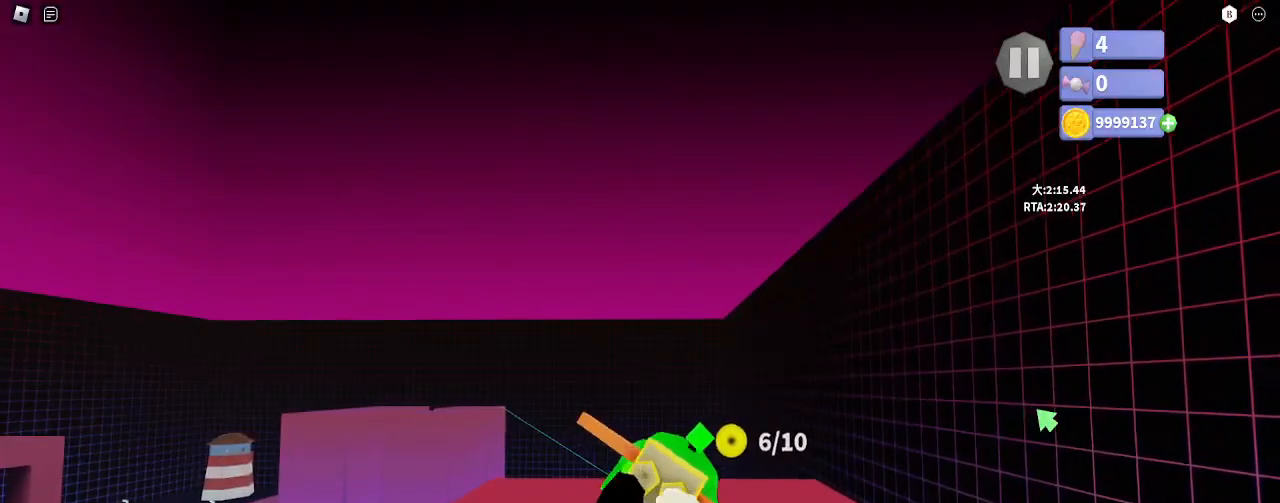
{"keys": ["w"], "mouse": ["right"], "events": [[67, "s", "down"], [150, "s", "up"], [350, "a", "down"], [417, "a", "up"], [483, "w", "down"]]}
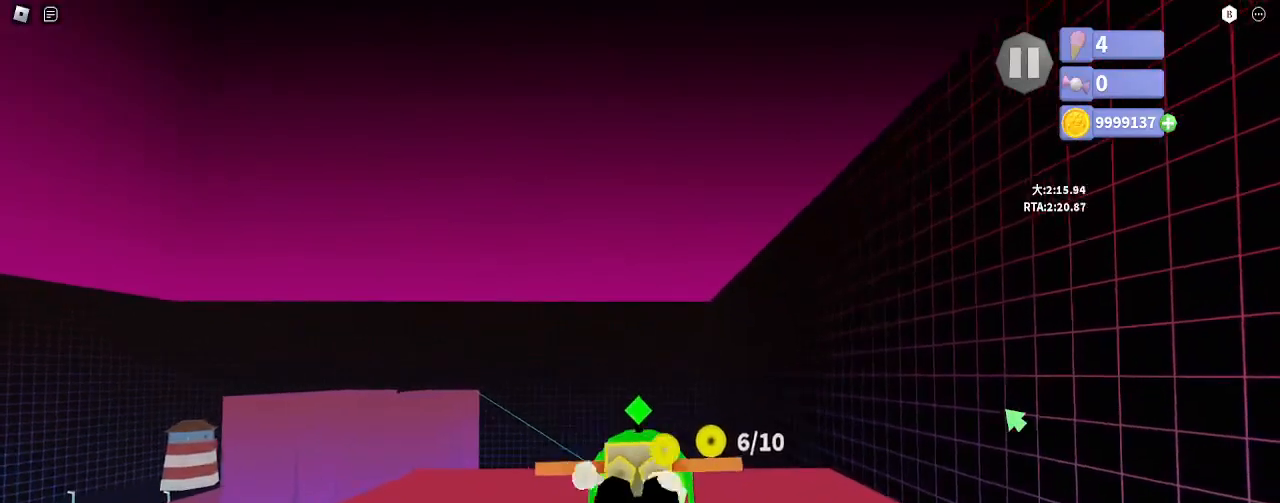
{"keys": ["w"], "mouse": ["right"], "events": [[100, "w", "up"], [383, "w", "down"]]}
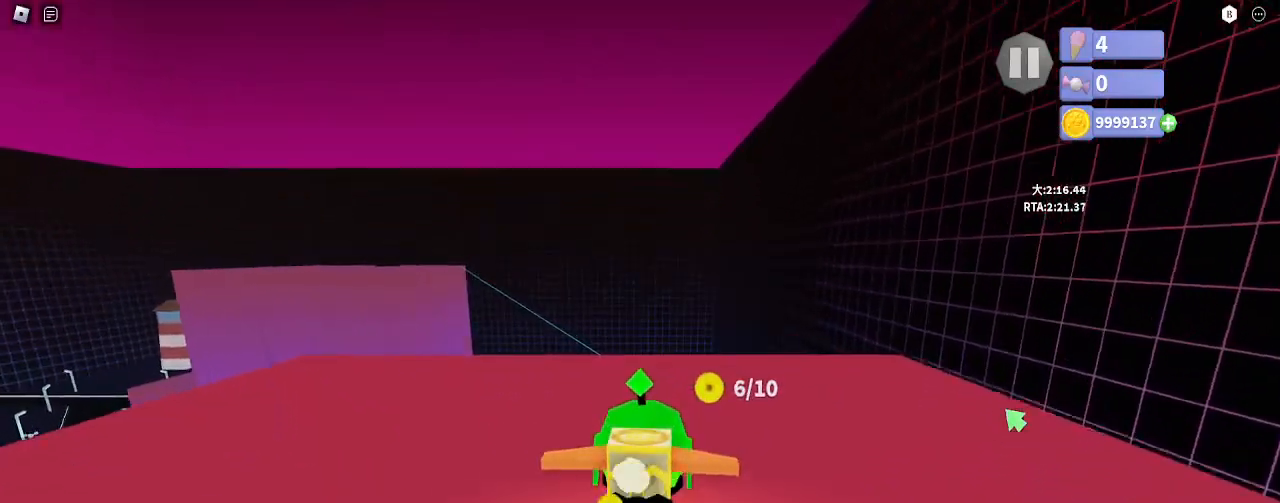
{"keys": ["w"], "mouse": ["right"], "events": [[33, "w", "up"], [183, "s", "down"], [383, "s", "up"], [450, "w", "down"]]}
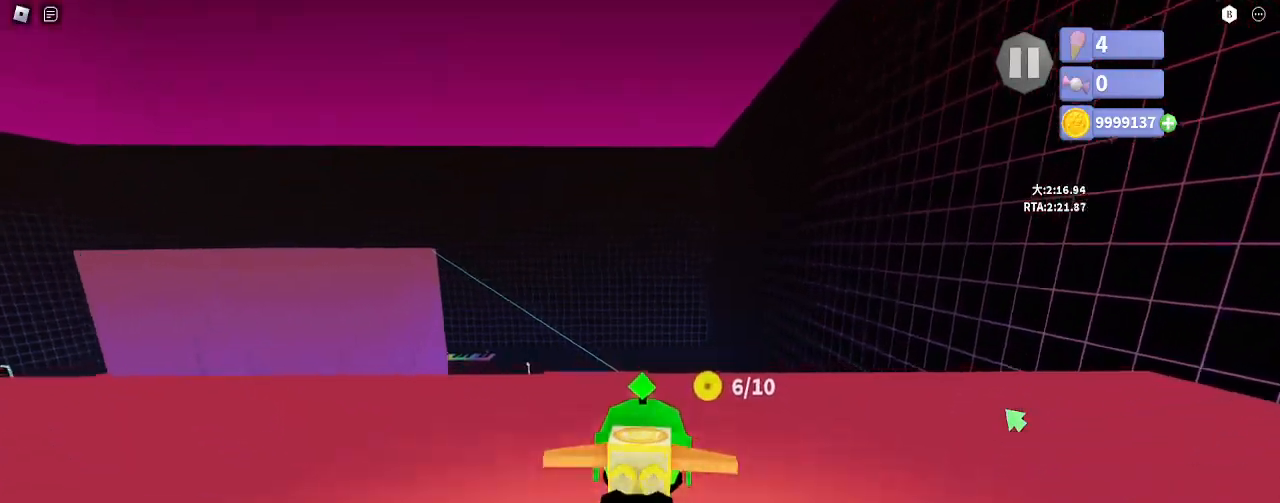
{"keys": ["w"], "mouse": [], "events": [[450, "mouse_right", "up"]]}
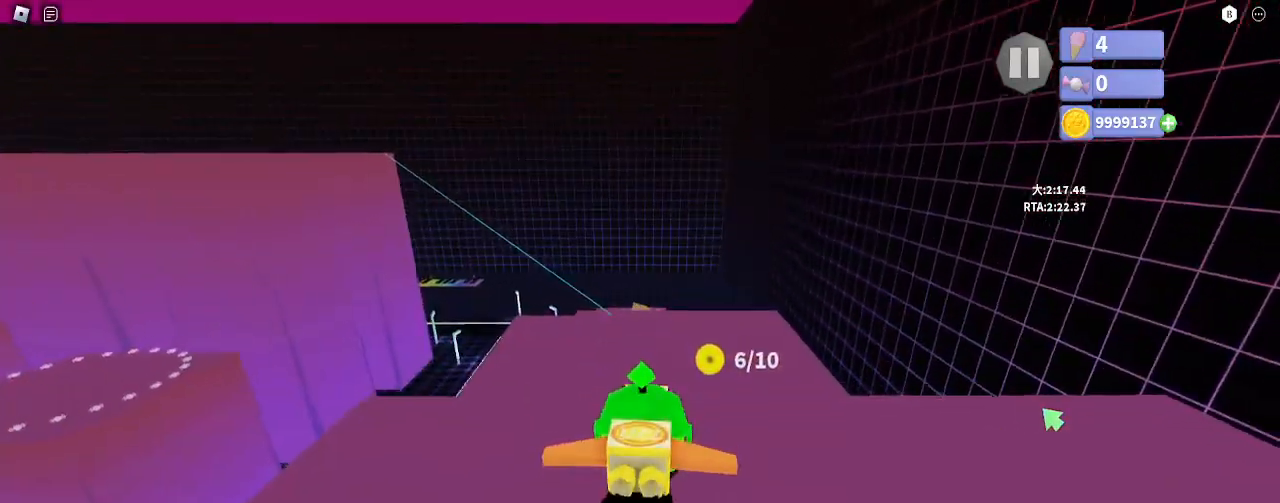
{"keys": ["d", "w"], "mouse": ["right"], "events": [[200, "d", "down"], [267, "mouse_right", "down"], [317, "d", "up"], [483, "d", "down"]]}
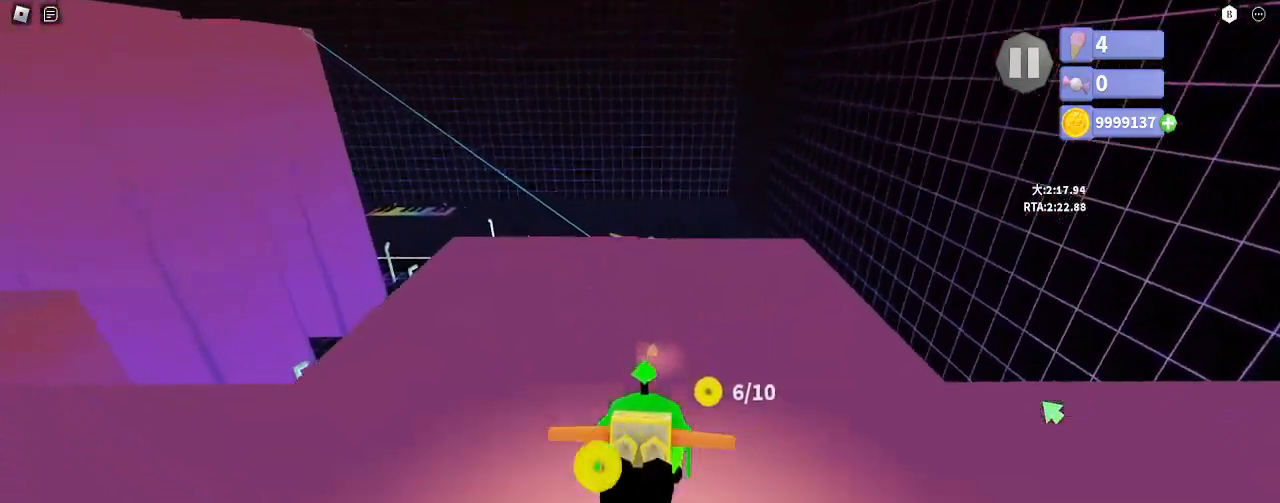
{"keys": ["w"], "mouse": ["right"], "events": [[167, "d", "up"]]}
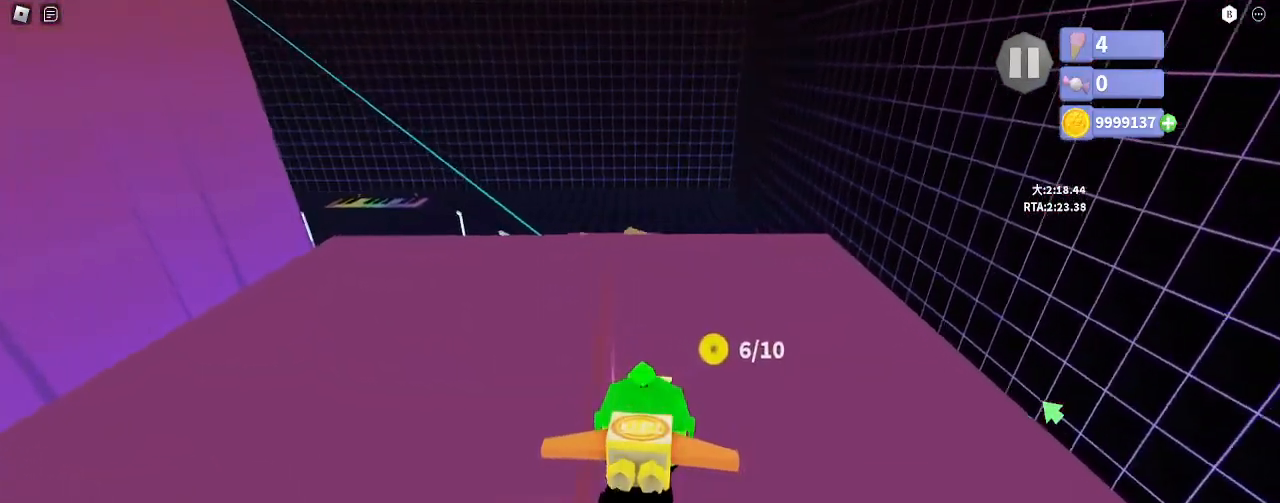
{"keys": ["a"], "mouse": ["right"], "events": [[100, "w", "up"], [200, "s", "down"], [233, "a", "down"], [333, "s", "up"], [367, "a", "up"], [500, "a", "down"]]}
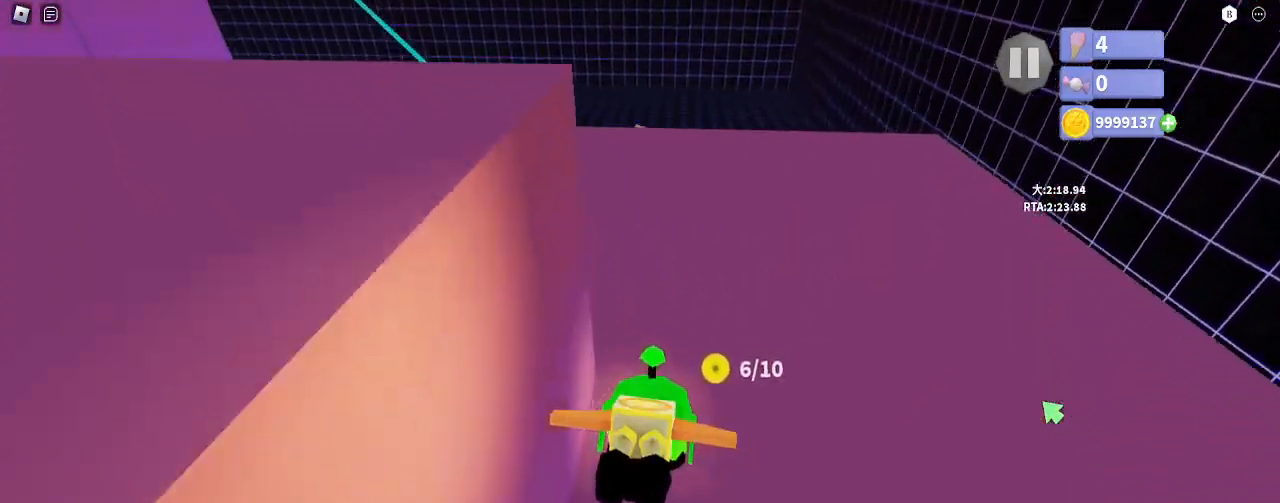
{"keys": ["shift", "w"], "mouse": ["right"], "events": [[400, "a", "up"], [417, "w", "down"], [500, "shift", "down"]]}
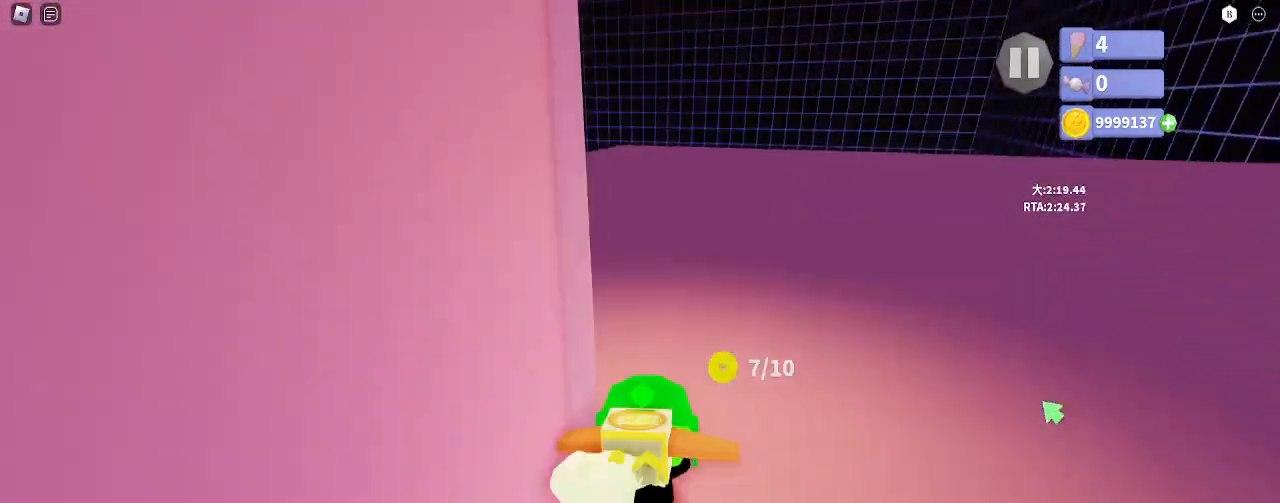
{"keys": ["s"], "mouse": ["right"], "events": [[67, "d", "down"], [67, "shift", "up"], [200, "d", "up"], [400, "e", "down"], [417, "w", "up"], [450, "e", "up"], [483, "s", "down"]]}
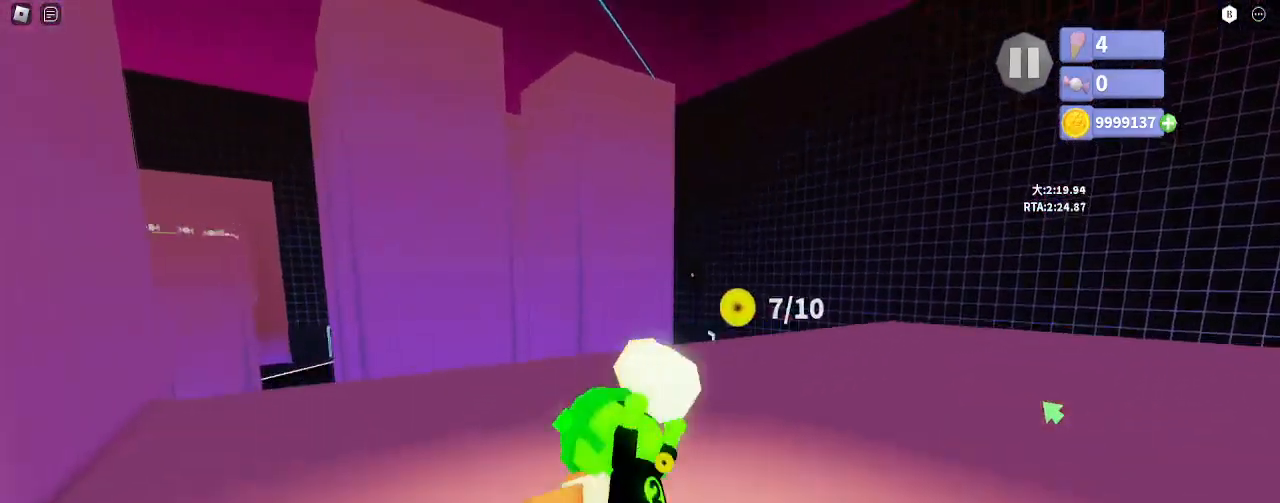
{"keys": ["a", "s"], "mouse": ["right"], "events": [[200, "a", "down"]]}
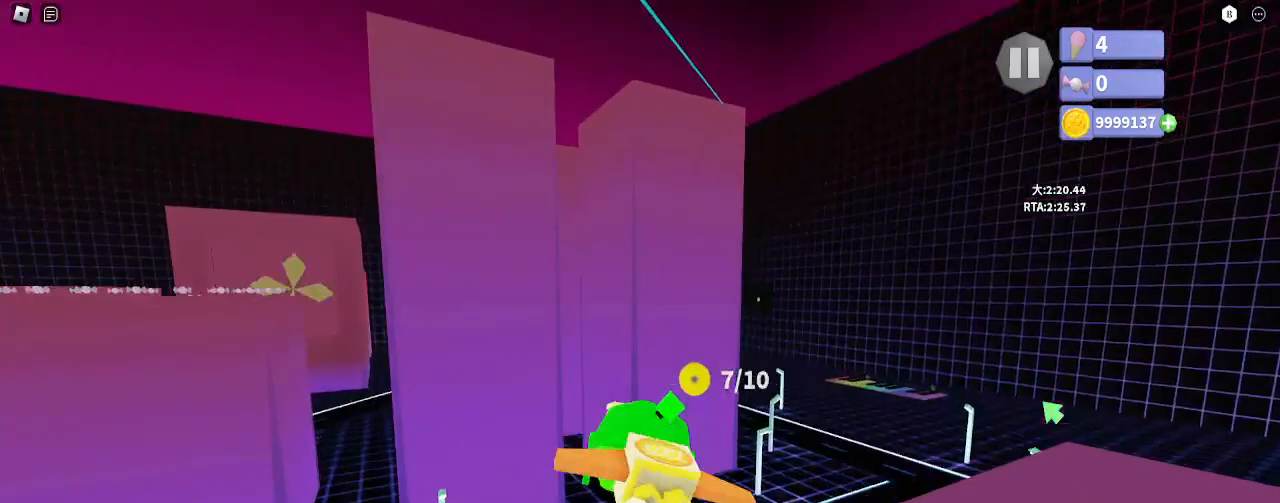
{"keys": [], "mouse": ["right"], "events": [[133, "a", "up"], [183, "d", "down"], [283, "d", "up"], [300, "s", "up"]]}
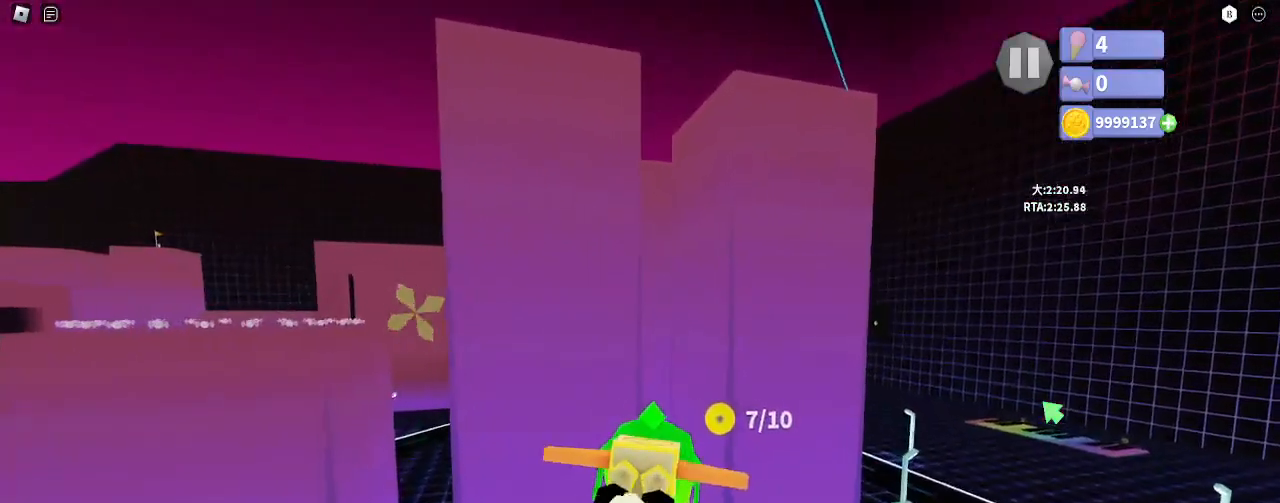
{"keys": ["s"], "mouse": ["right"], "events": [[17, "s", "down"], [133, "a", "down"], [200, "s", "up"], [217, "a", "up"], [483, "s", "down"]]}
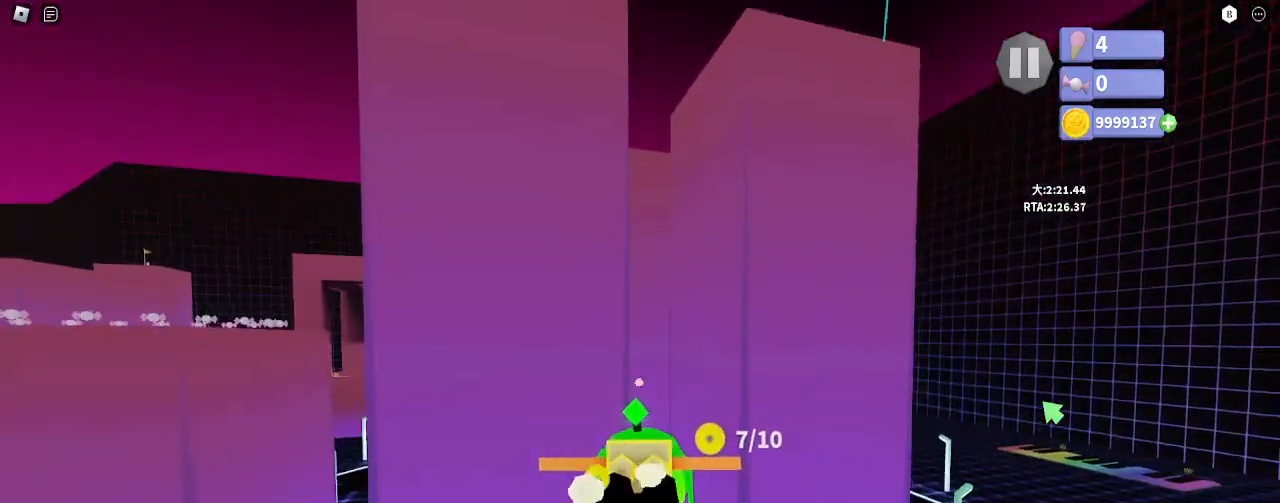
{"keys": [], "mouse": [], "events": [[167, "mouse_right", "up"], [167, "s", "up"], [383, "s", "down"], [400, "a", "down"], [467, "s", "up"], [500, "a", "up"]]}
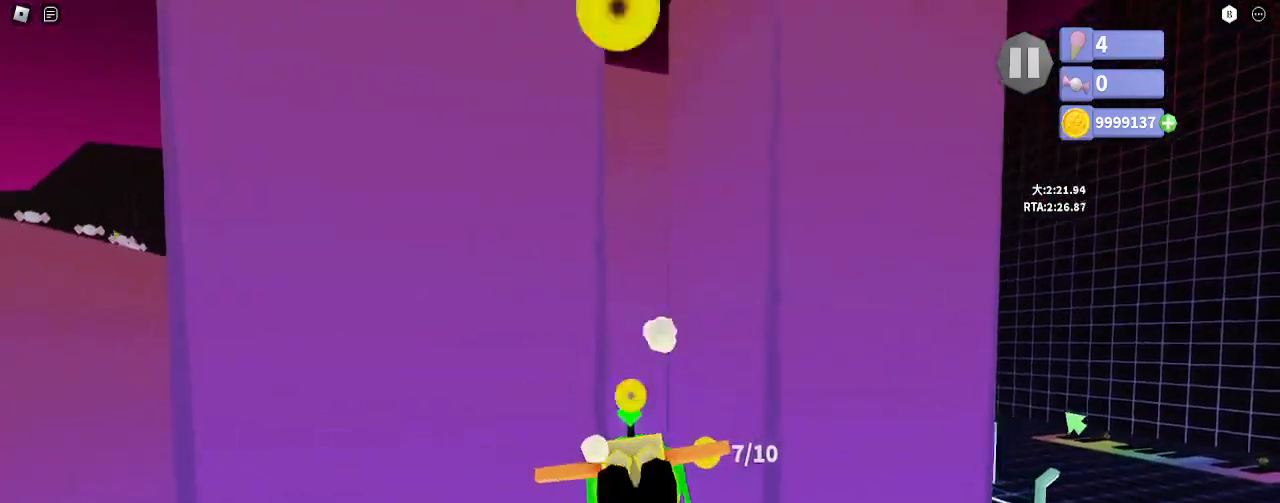
{"keys": [], "mouse": [], "events": [[267, "s", "down"], [383, "a", "down"], [450, "a", "up"], [467, "s", "up"]]}
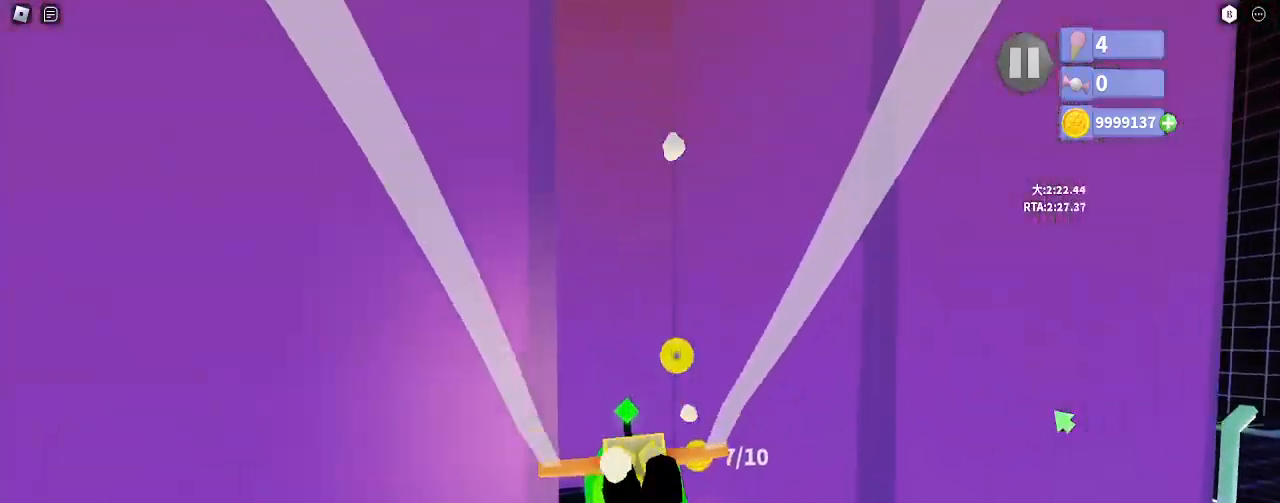
{"keys": ["w"], "mouse": ["right"], "events": [[317, "mouse_right", "down"], [333, "w", "down"]]}
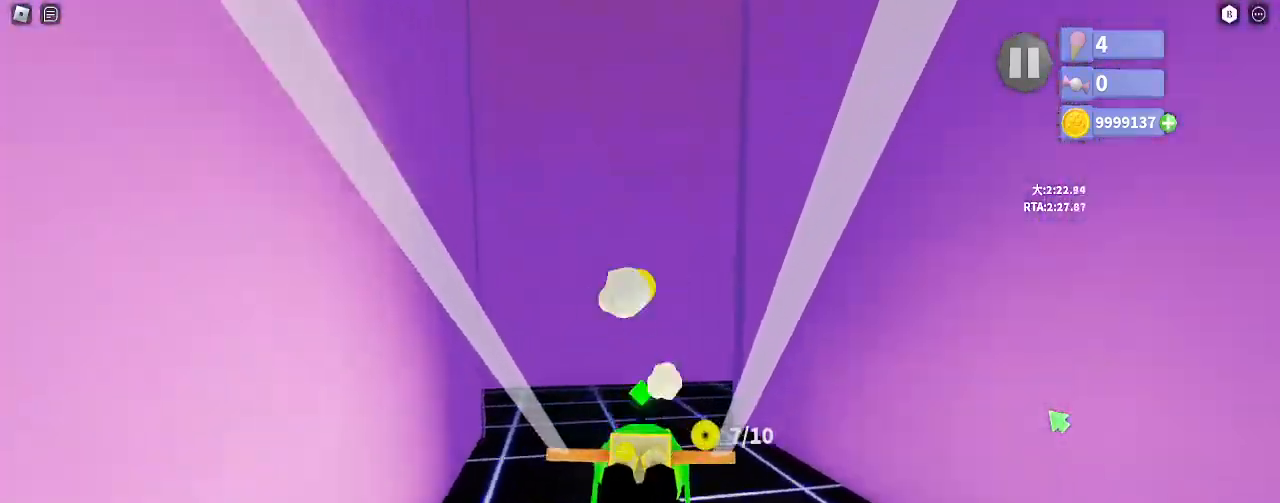
{"keys": ["w"], "mouse": ["right"], "events": [[350, "shift", "down"], [417, "shift", "up"]]}
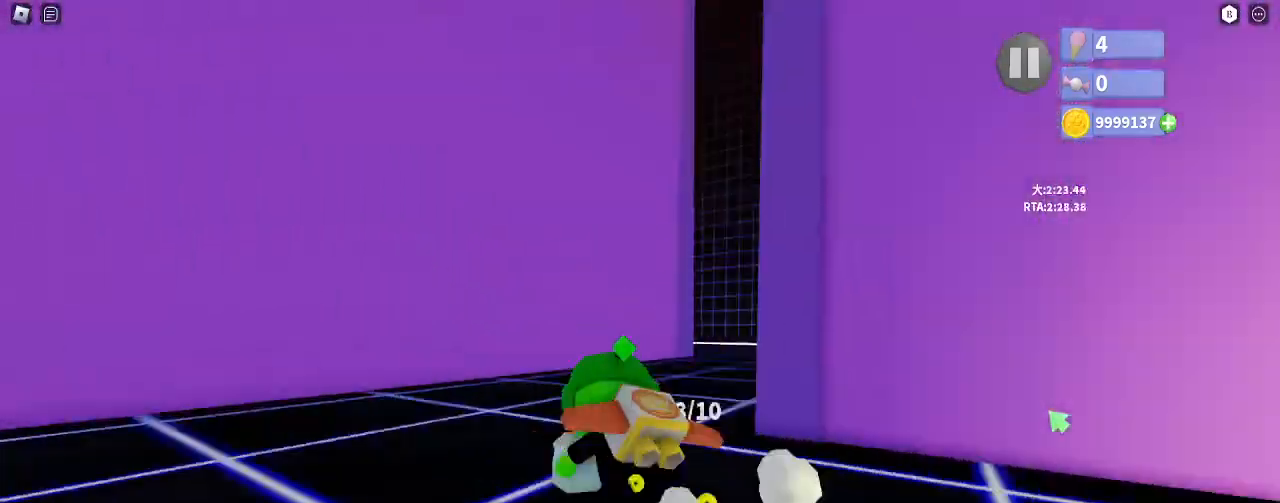
{"keys": [], "mouse": ["right"], "events": [[33, "w", "up"], [100, "e", "down"], [117, "mouse_right", "up"], [133, "e", "up"], [483, "mouse_right", "down"]]}
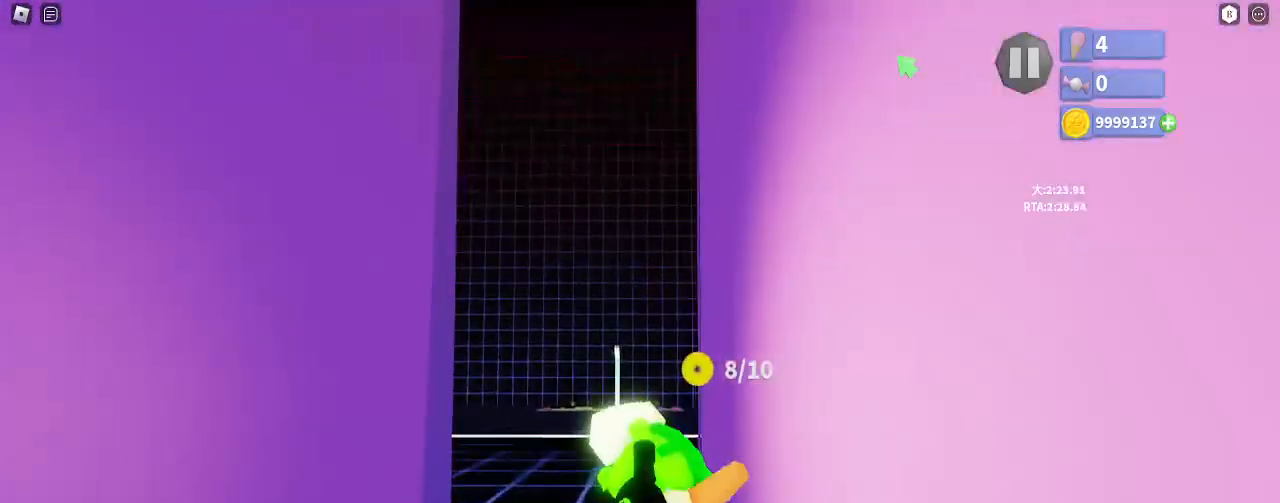
{"keys": ["s"], "mouse": ["right"], "events": [[33, "s", "down"]]}
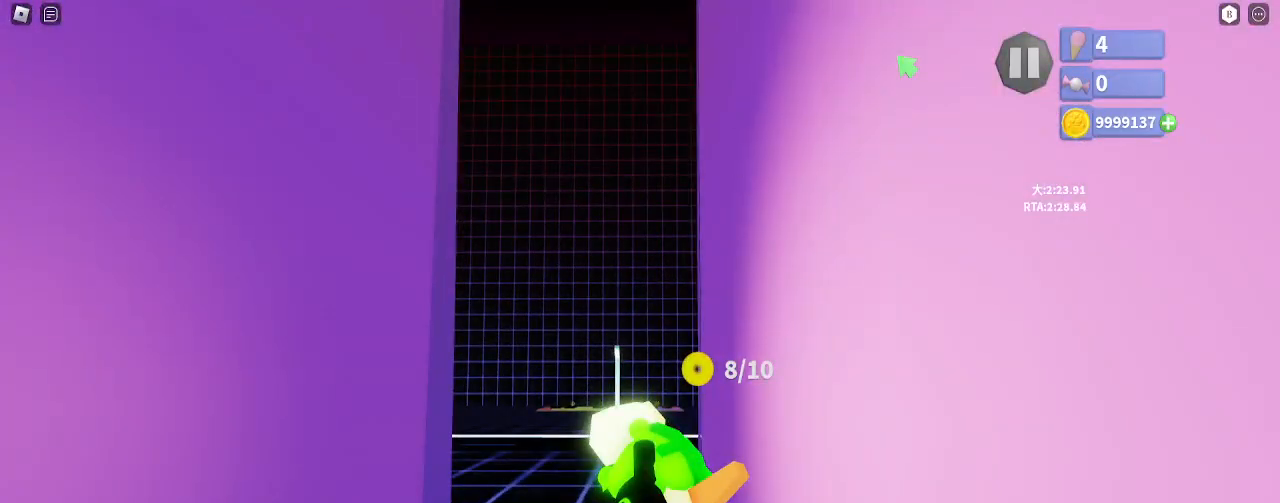
{"keys": ["d", "w"], "mouse": [], "events": [[133, "s", "up"], [150, "mouse_right", "up"], [167, "d", "down"], [383, "w", "down"]]}
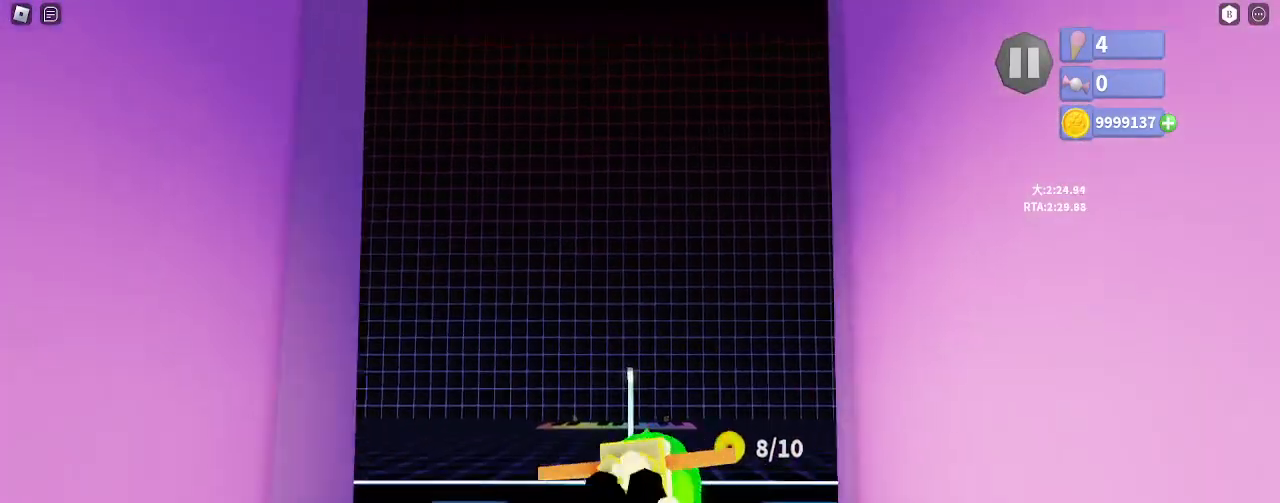
{"keys": ["w"], "mouse": ["right"], "events": [[33, "d", "up"], [83, "w", "up"], [167, "s", "down"], [250, "s", "up"], [417, "w", "down"], [483, "mouse_right", "down"]]}
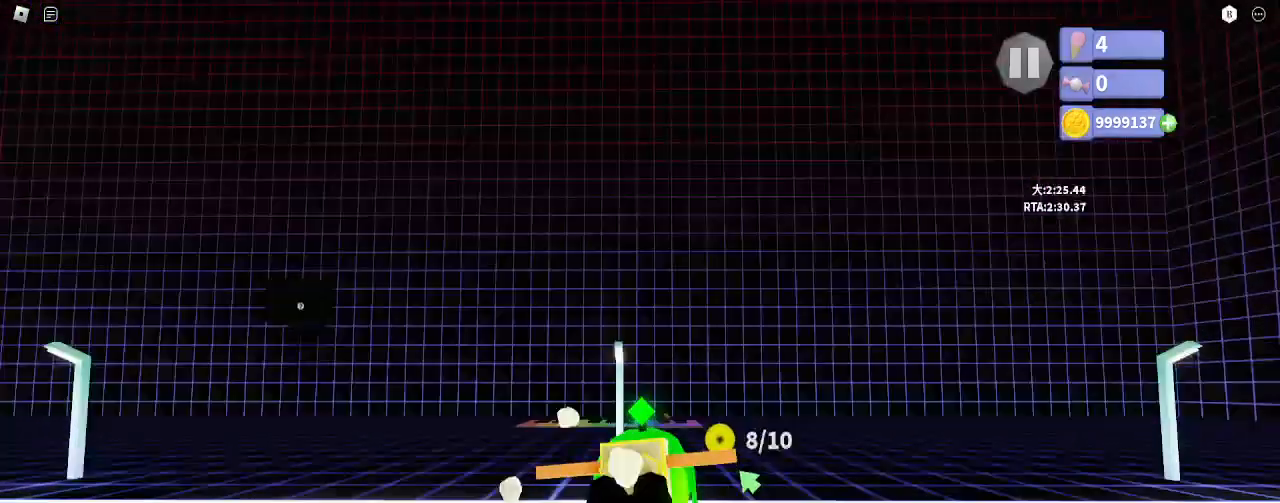
{"keys": [], "mouse": ["right"], "events": [[467, "w", "up"]]}
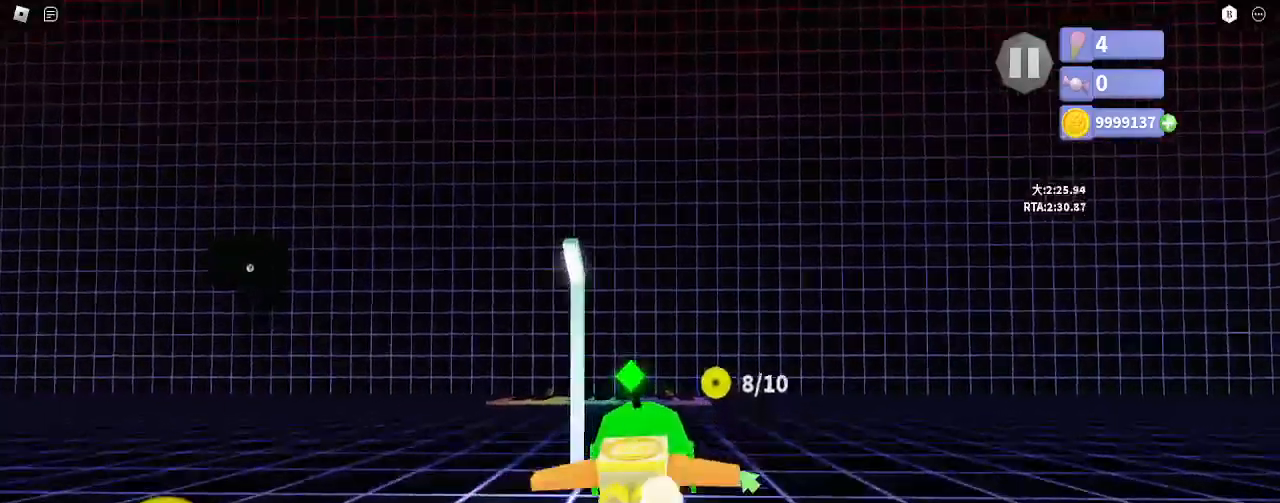
{"keys": [], "mouse": [], "events": [[100, "s", "down"], [267, "a", "down"], [300, "mouse_right", "up"], [317, "a", "up"], [333, "s", "up"]]}
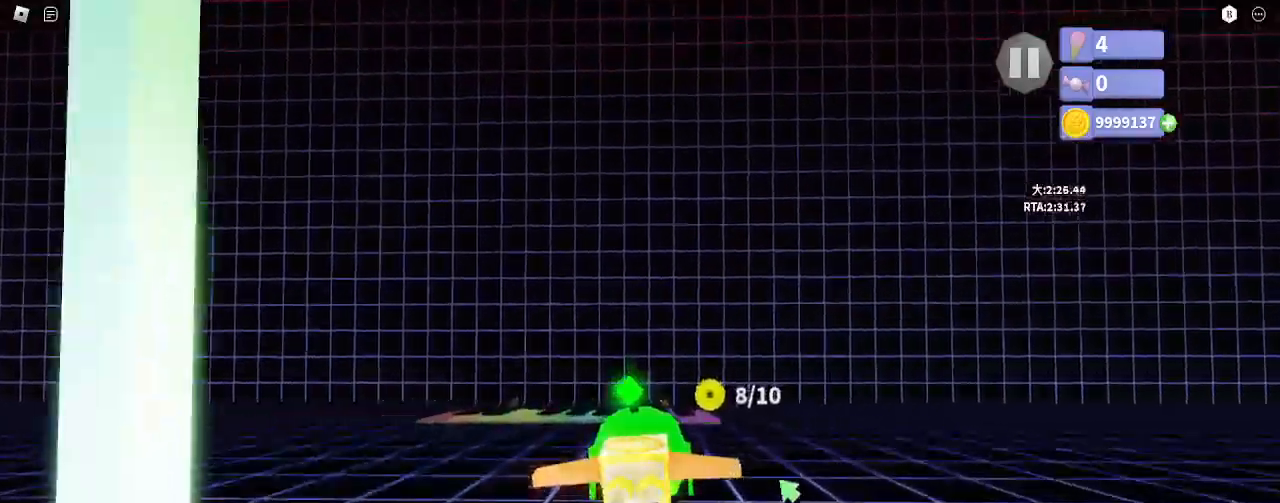
{"keys": ["a", "s"], "mouse": [], "events": [[183, "s", "down"], [317, "s", "up"], [450, "a", "down"], [450, "s", "down"]]}
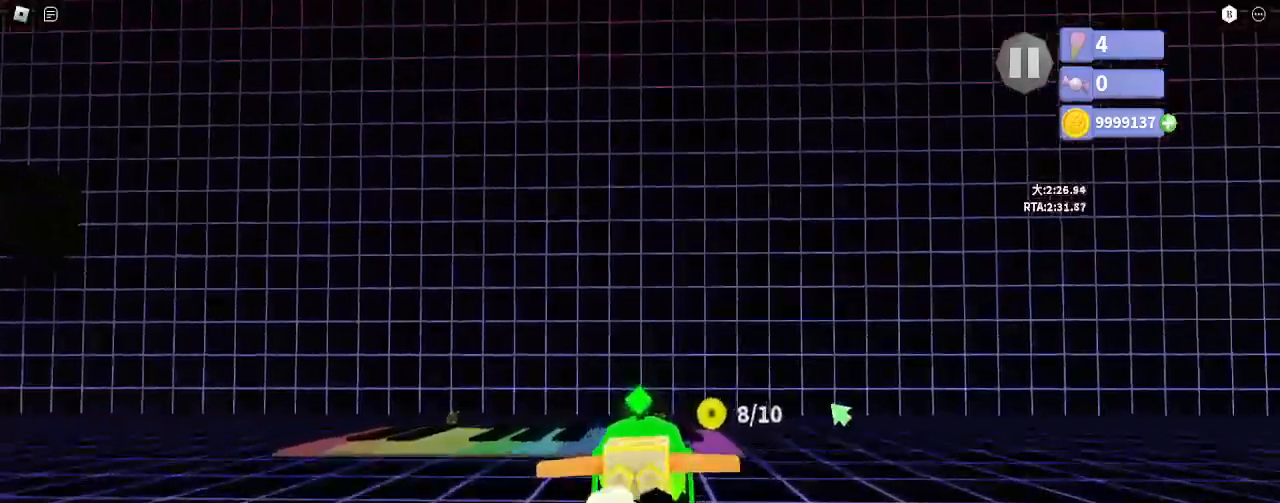
{"keys": ["s"], "mouse": ["right"], "events": [[33, "a", "up"], [50, "mouse_right", "down"], [50, "s", "up"], [450, "s", "down"]]}
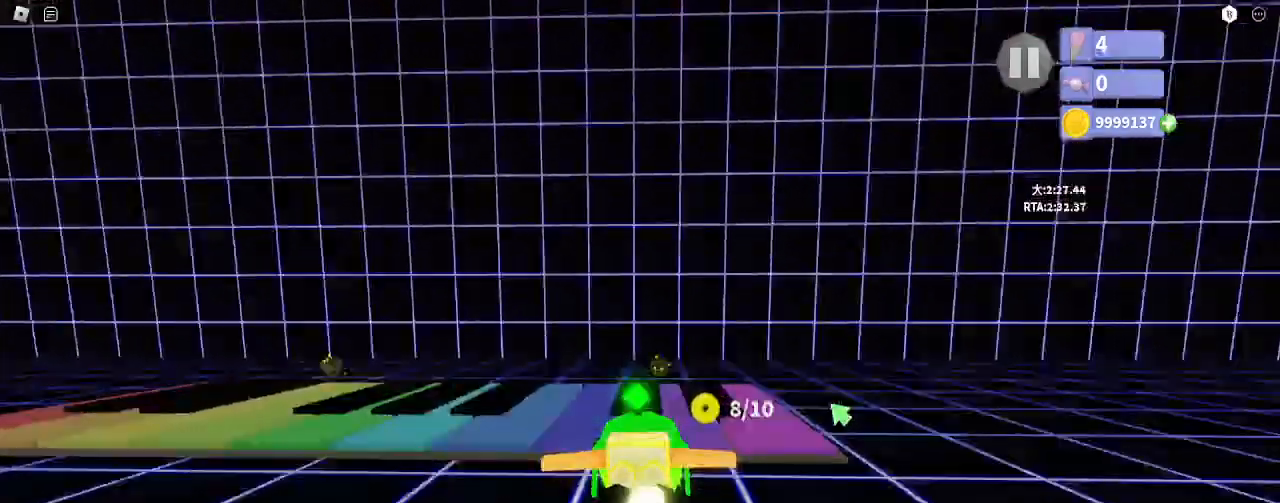
{"keys": ["d"], "mouse": ["right"]}
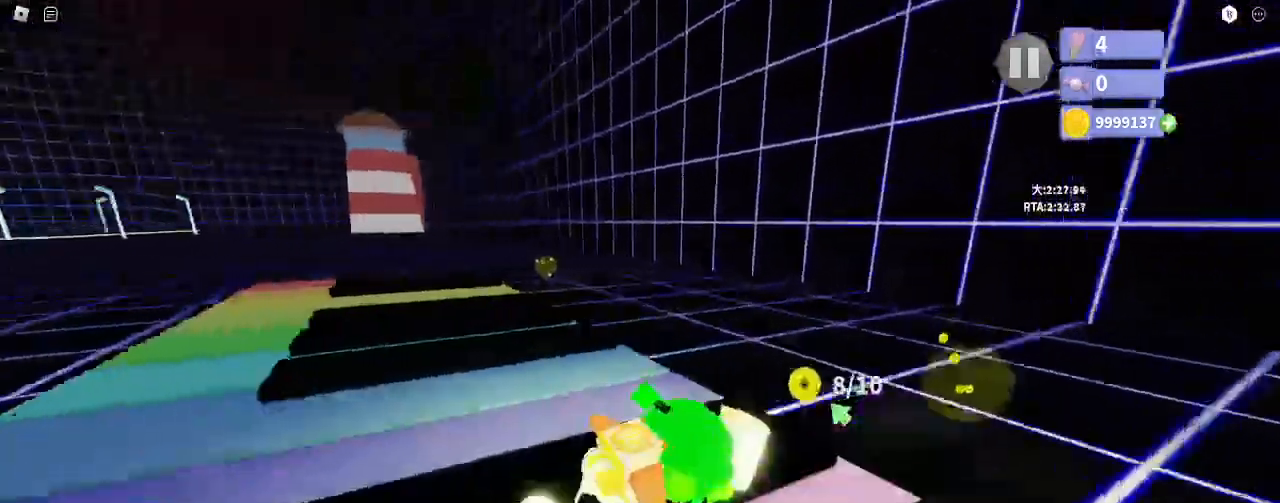
{"keys": ["a", "w"], "mouse": ["right"], "events": [[17, "w", "down"], [267, "shift", "down"], [300, "d", "up"], [383, "shift", "up"], [500, "a", "down"]]}
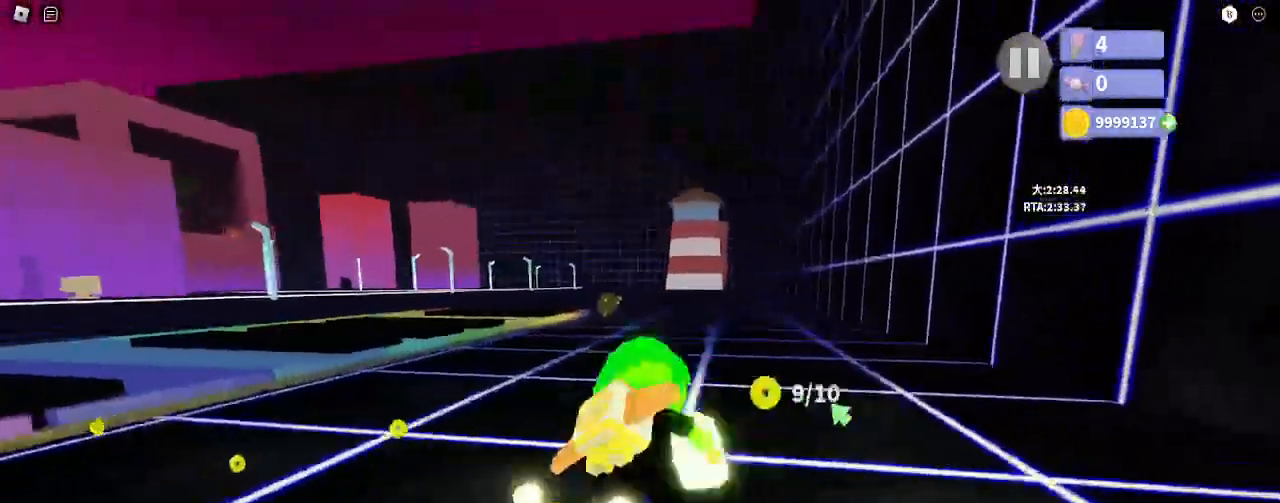
{"keys": ["w"], "mouse": [], "events": [[183, "a", "up"], [267, "shift", "down"], [300, "space", "down"], [383, "space", "up"], [400, "shift", "up"], [417, "mouse_right", "up"]]}